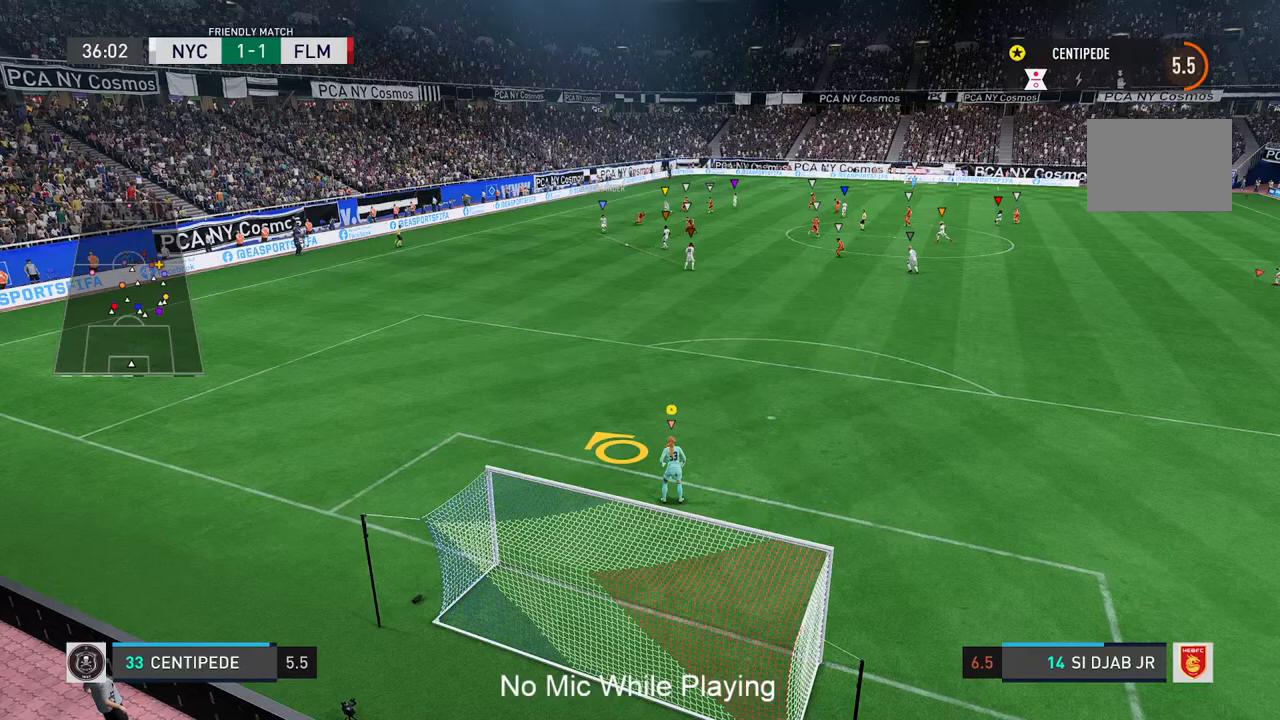
Gameplay with a controller (Xbox layout); each line is a JSON object with the inputs held at the frame after it. "events" lists button and stick changes between this image and that frame as [ms after this image, input, new state], when the widget could be followed in between. Not read: L3 R3.
{"buttons": [], "left_stick": "center", "right_stick": "center", "events": []}
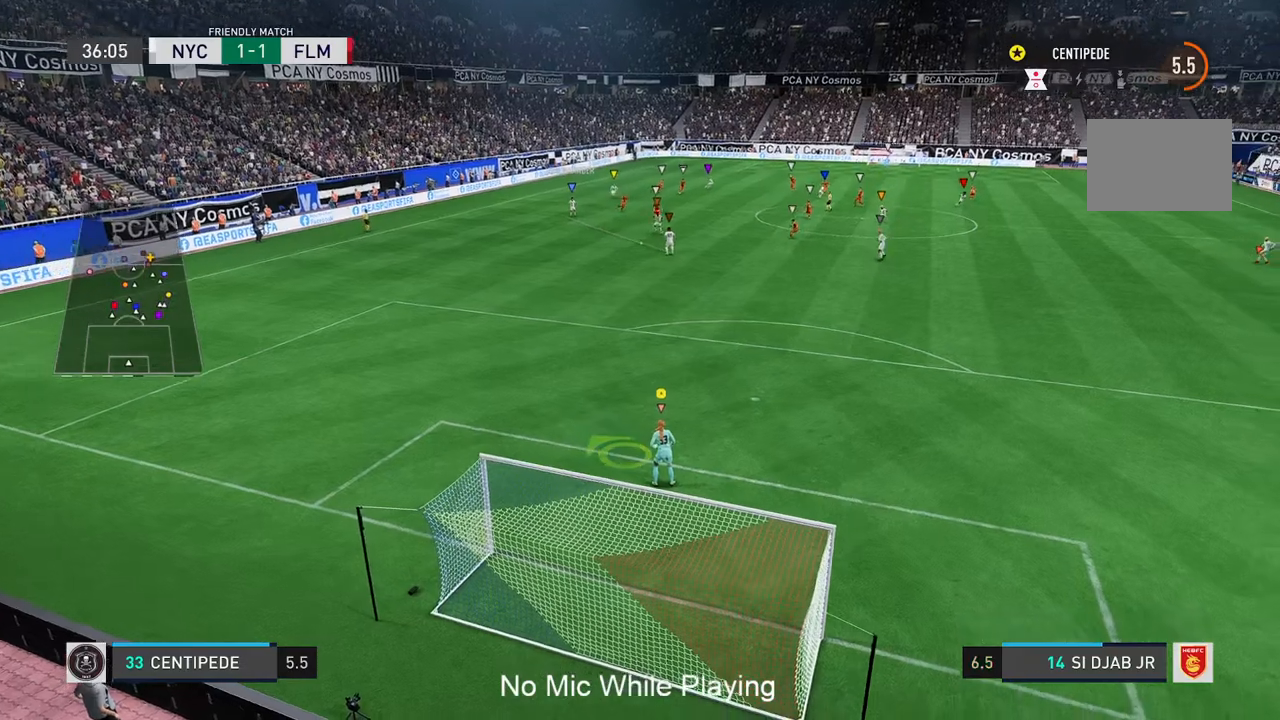
{"buttons": [], "left_stick": "center", "right_stick": "center", "events": []}
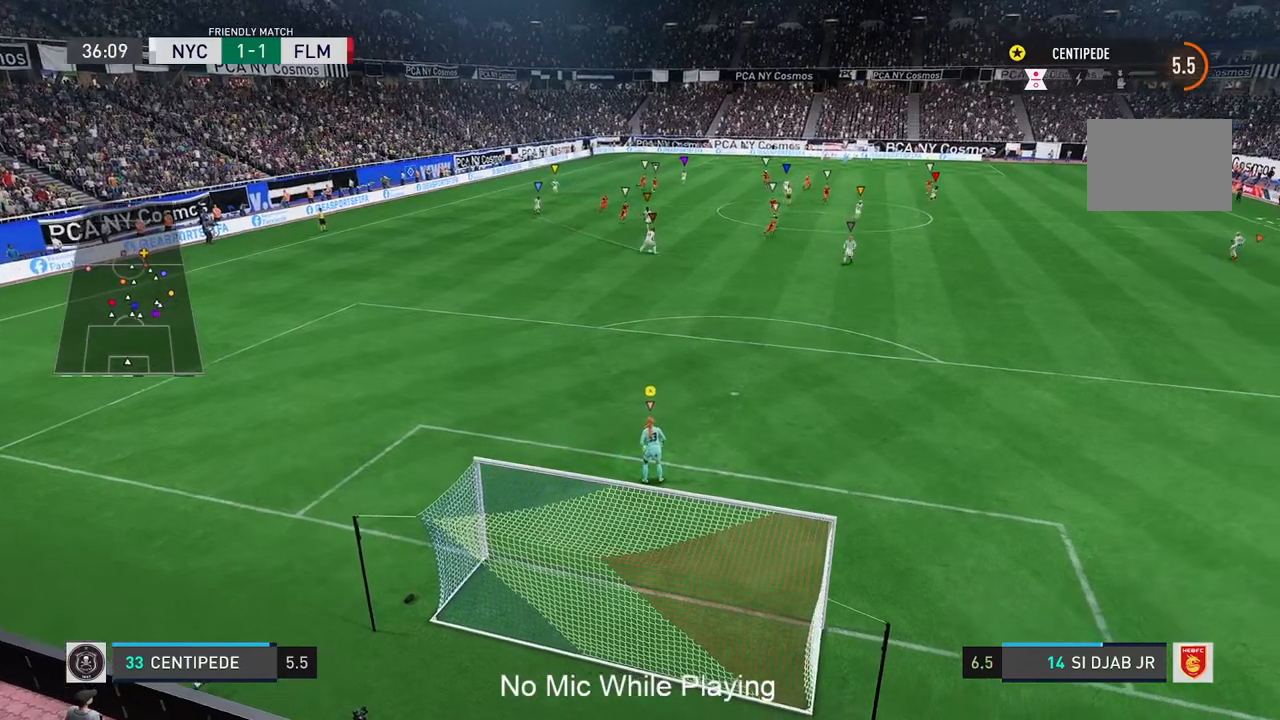
{"buttons": [], "left_stick": "center", "right_stick": "center", "events": []}
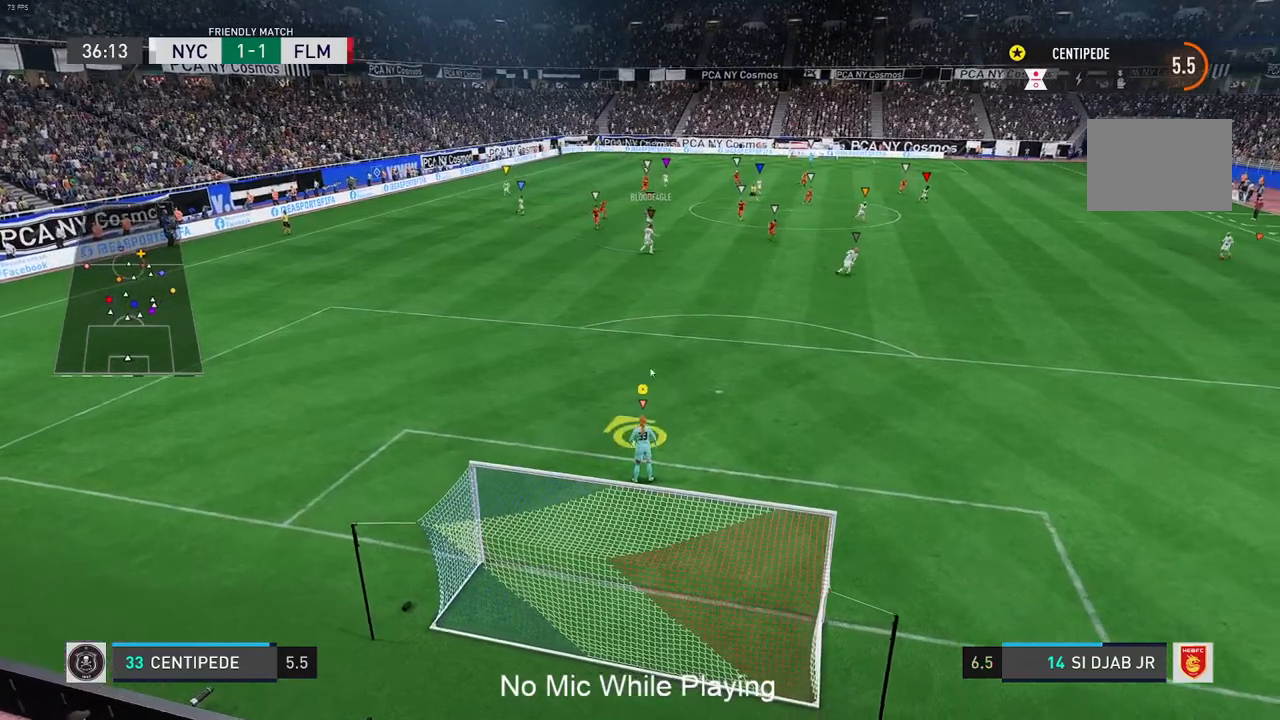
{"buttons": ["L1"], "left_stick": "center", "right_stick": "center", "events": [[150, "L1", "down"]]}
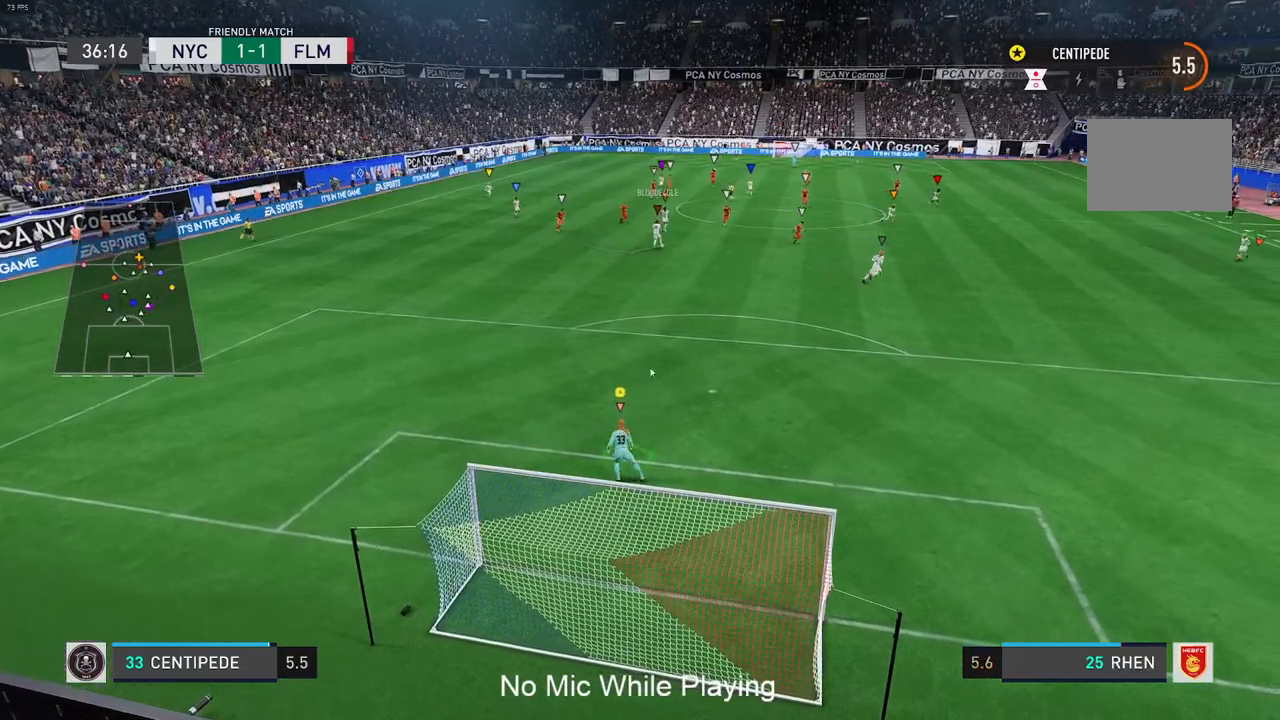
{"buttons": ["L1"], "left_stick": "center", "right_stick": "center", "events": []}
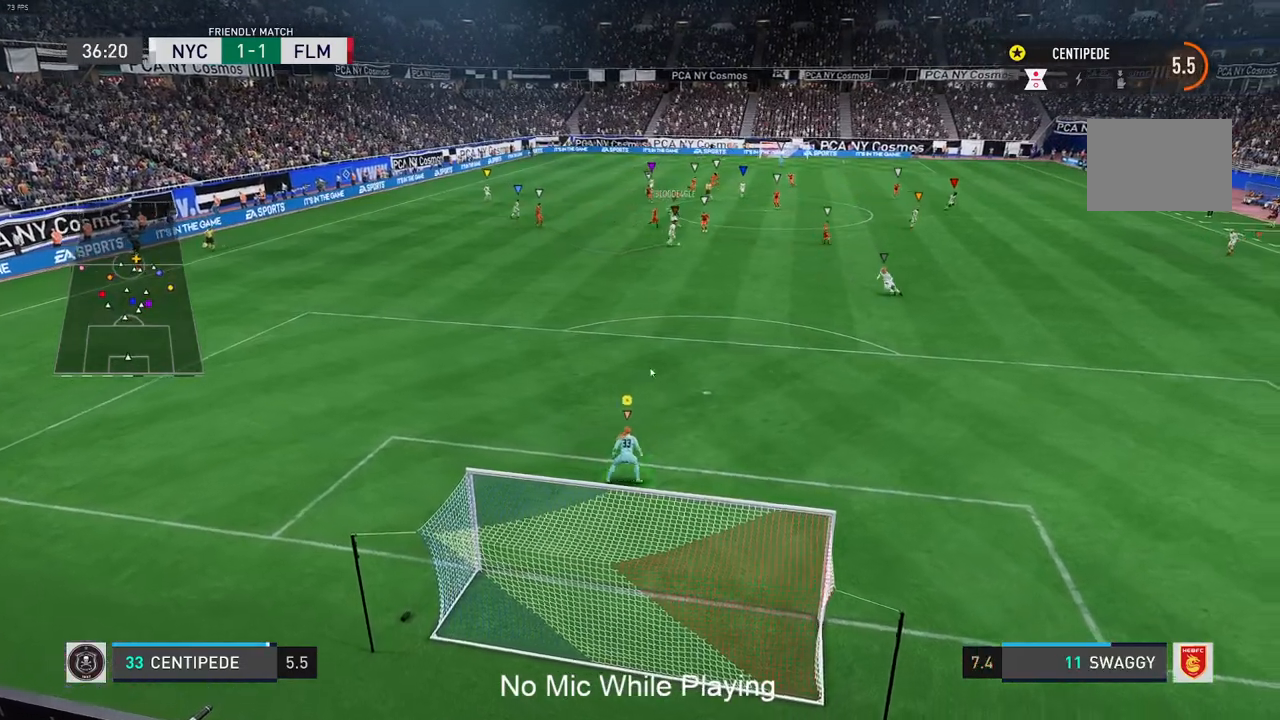
{"buttons": ["L1"], "left_stick": "center", "right_stick": "center", "events": []}
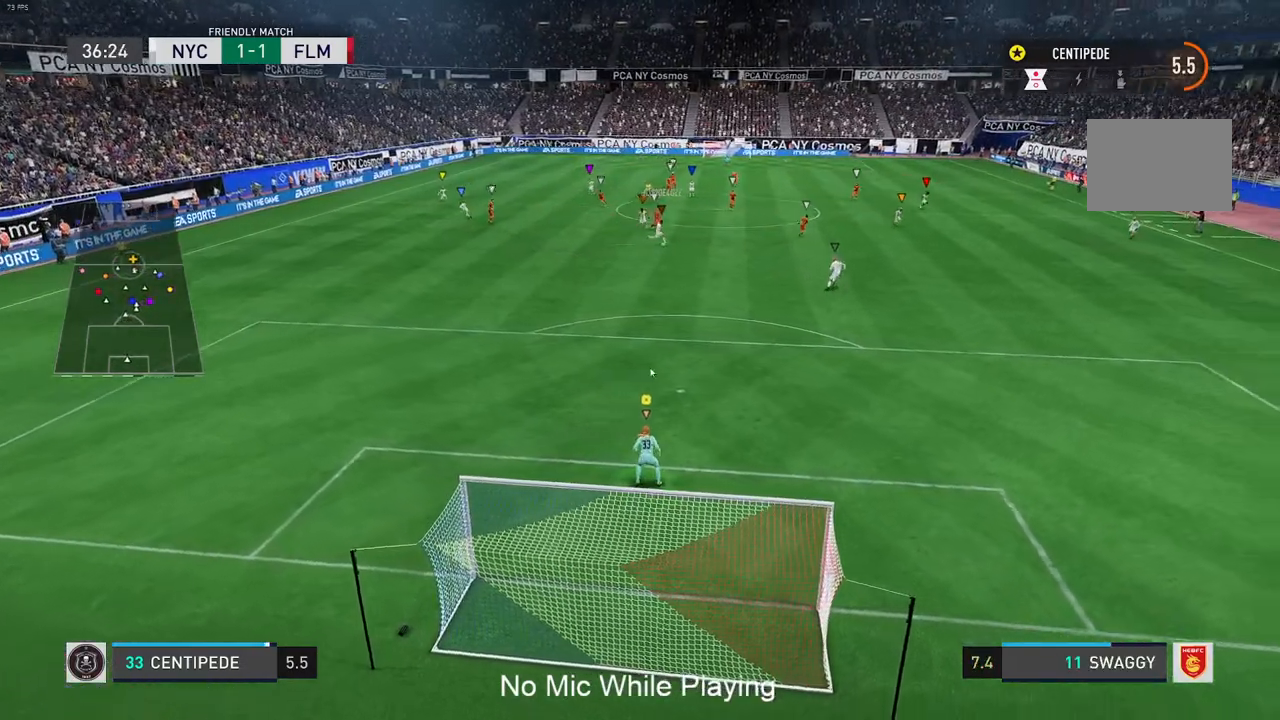
{"buttons": ["L1"], "left_stick": "center", "right_stick": "center", "events": []}
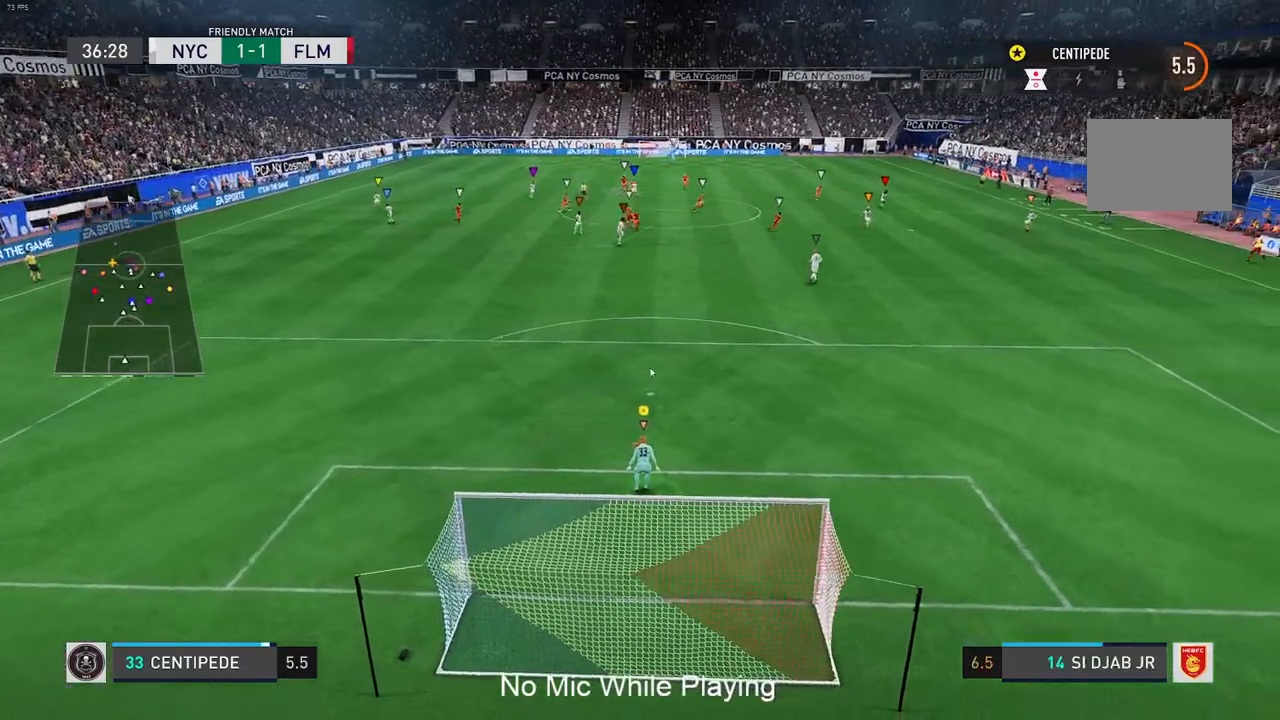
{"buttons": ["L1"], "left_stick": "center", "right_stick": "center", "events": []}
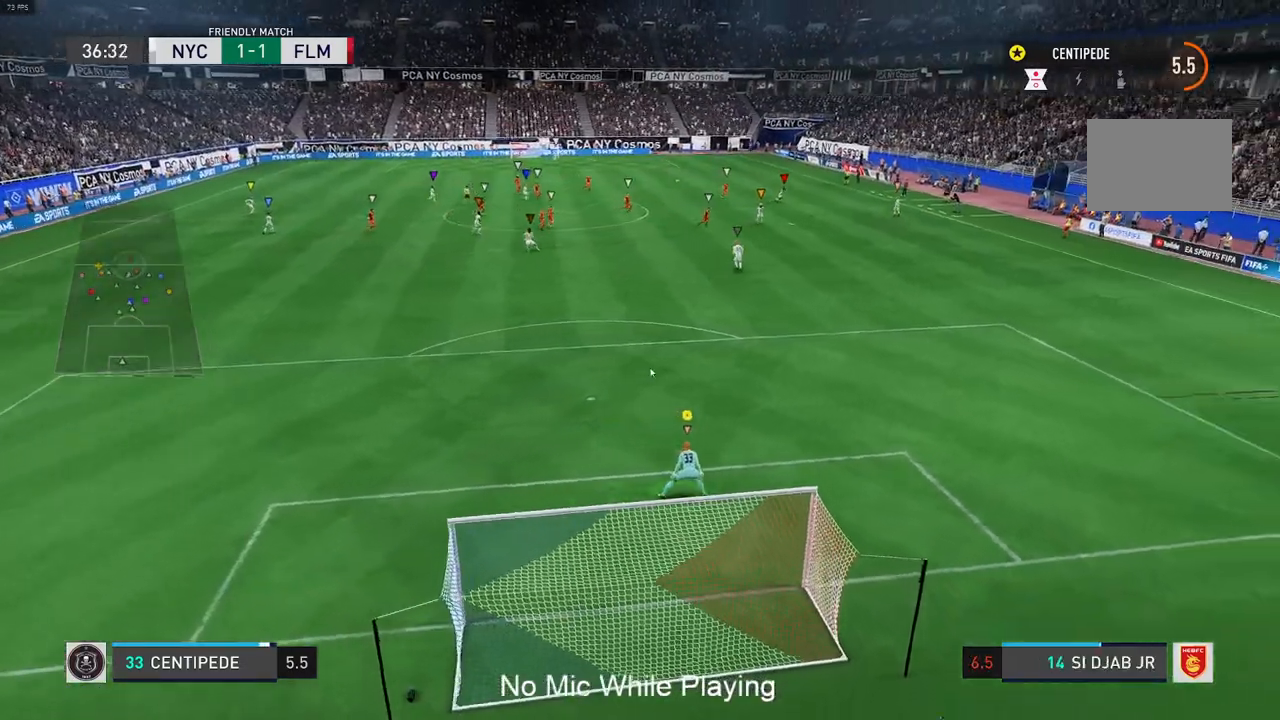
{"buttons": ["L1"], "left_stick": "center", "right_stick": "center", "events": []}
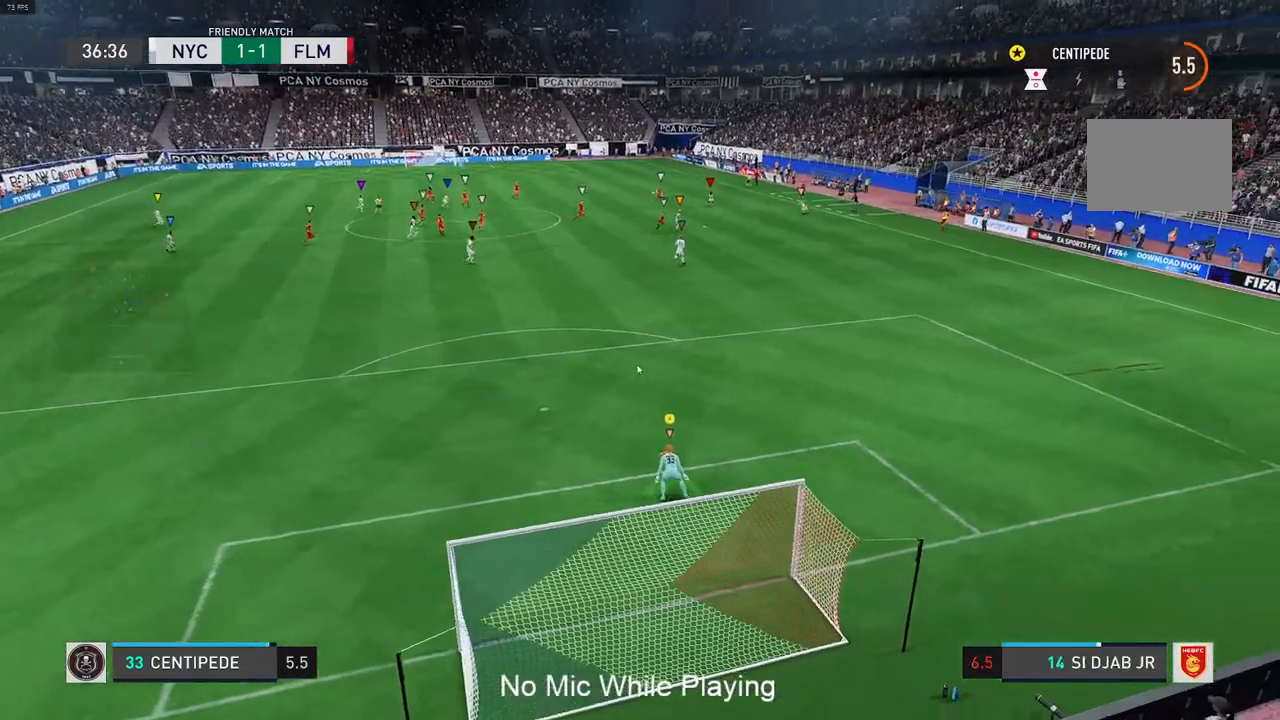
{"buttons": ["L1"], "left_stick": "center", "right_stick": "center", "events": []}
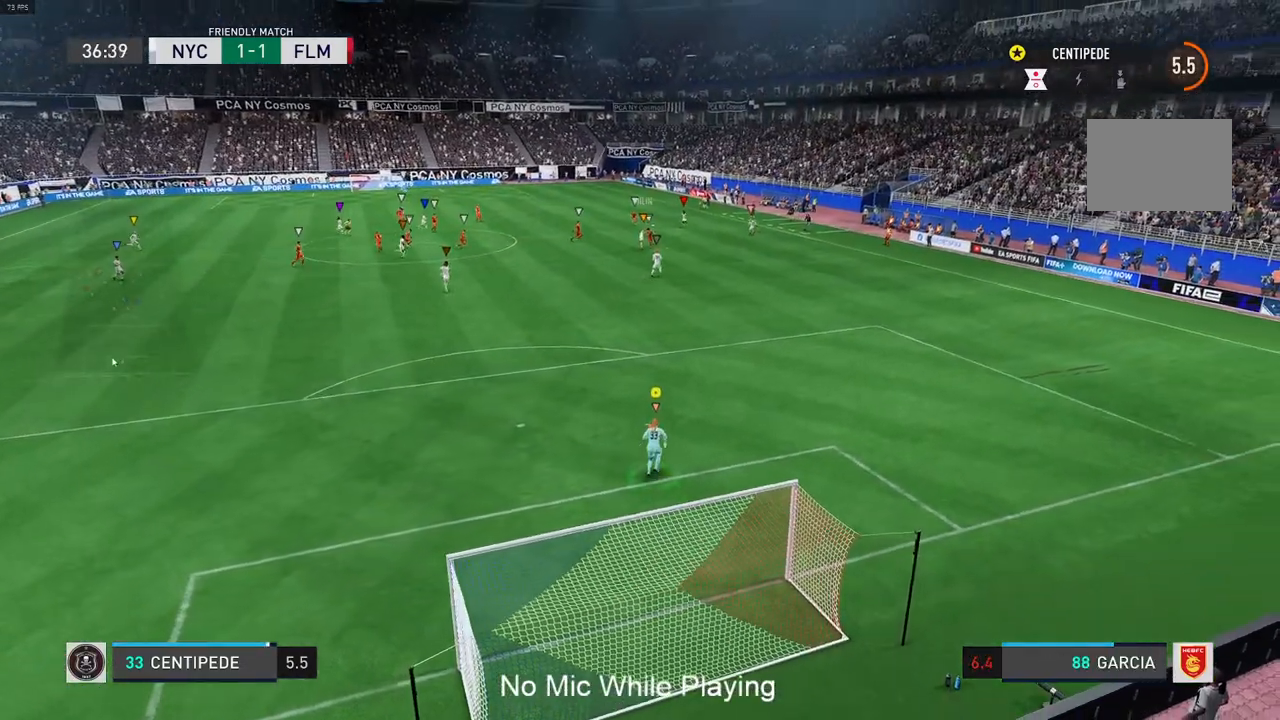
{"buttons": ["L1"], "left_stick": "center", "right_stick": "center", "events": []}
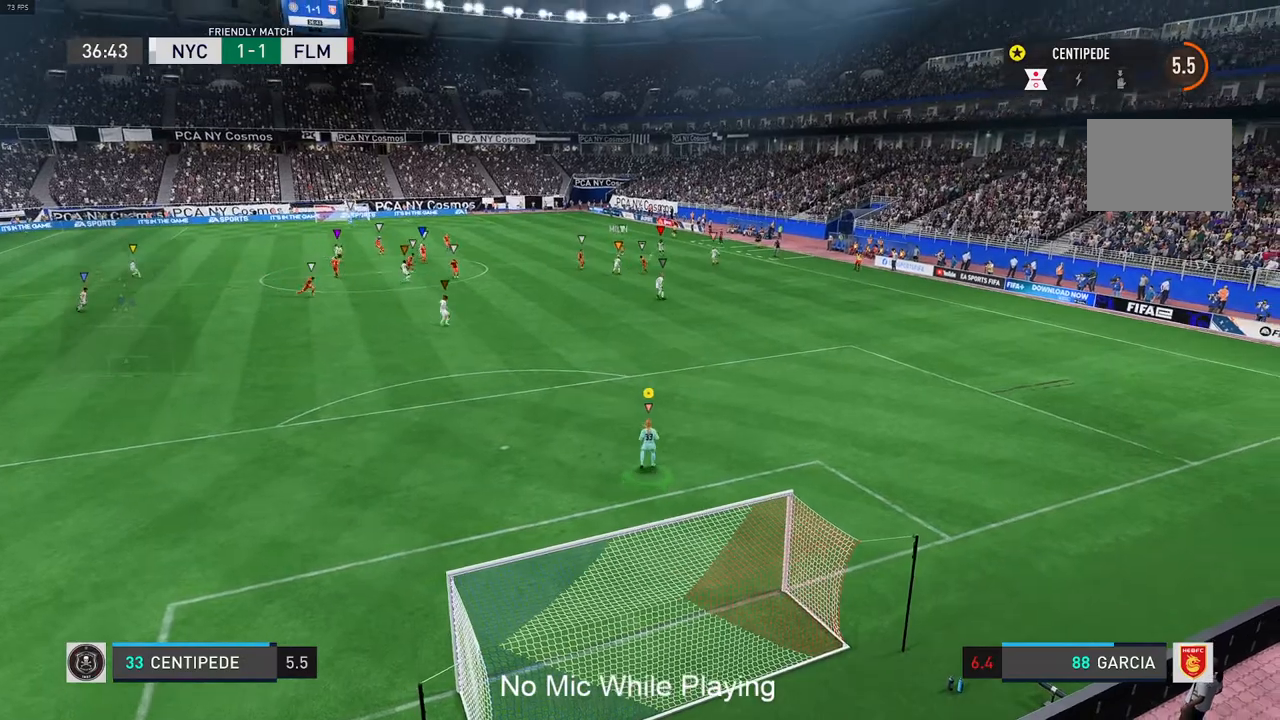
{"buttons": ["L1"], "left_stick": "center", "right_stick": "center", "events": []}
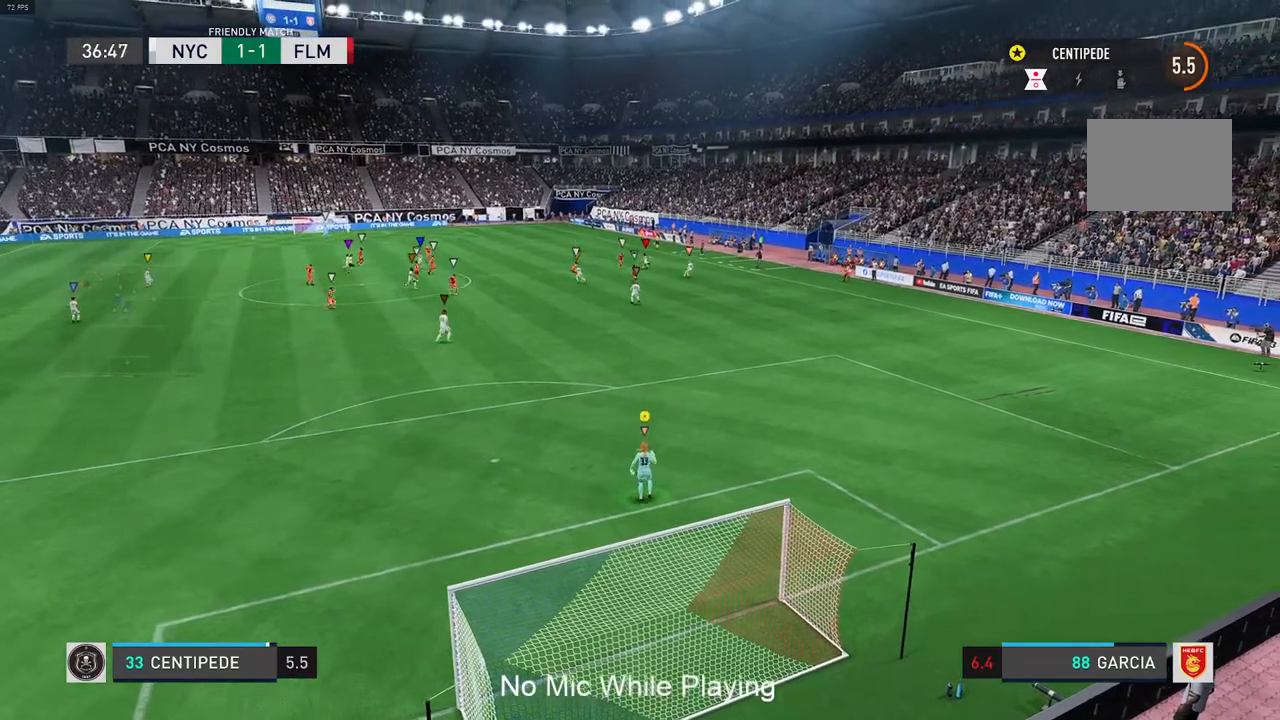
{"buttons": ["L1"], "left_stick": "center", "right_stick": "center", "events": []}
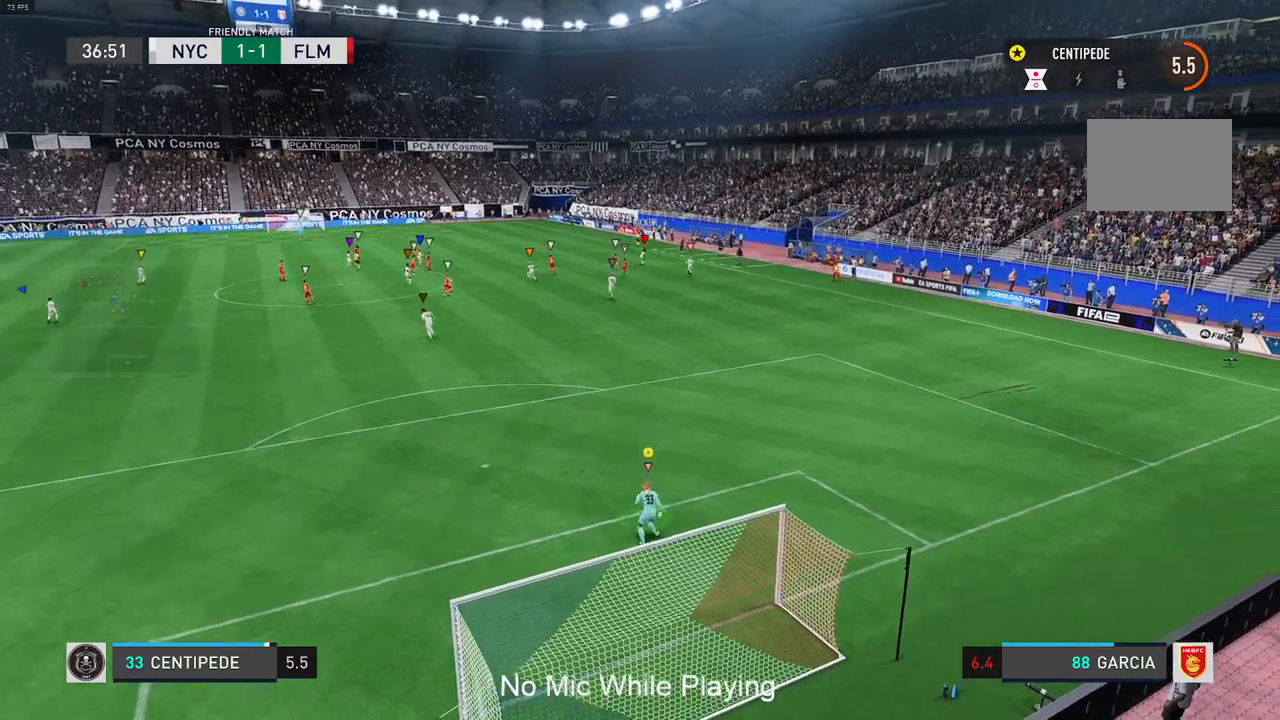
{"buttons": ["L1"], "left_stick": "center", "right_stick": "center", "events": []}
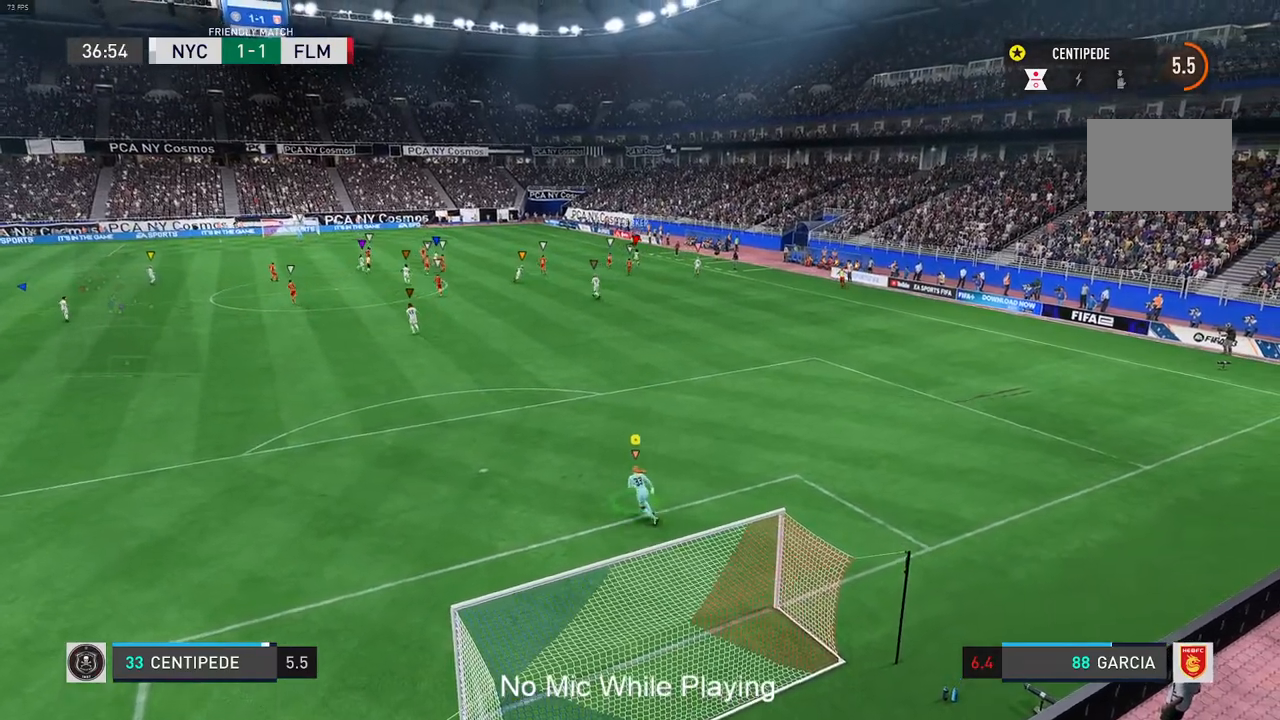
{"buttons": ["L1"], "left_stick": "center", "right_stick": "center", "events": []}
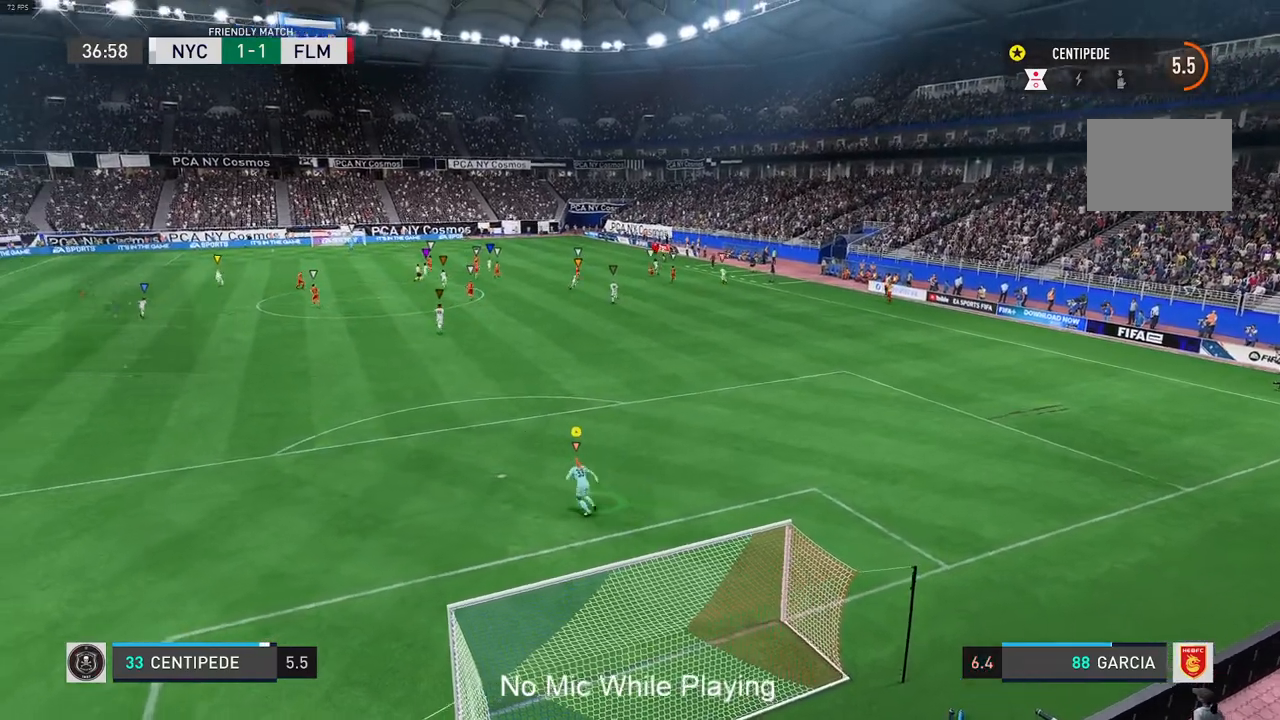
{"buttons": ["L1"], "left_stick": "center", "right_stick": "center", "events": []}
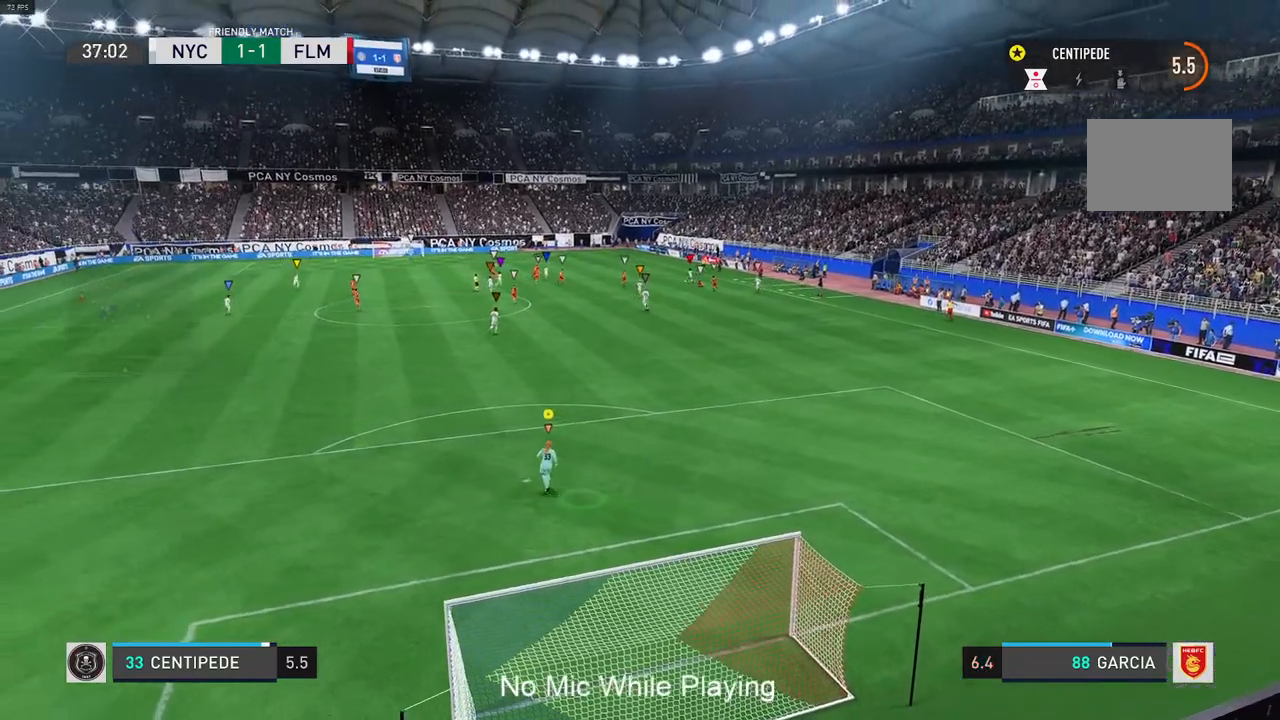
{"buttons": [], "left_stick": "center", "right_stick": "center", "events": [[217, "L1", "up"]]}